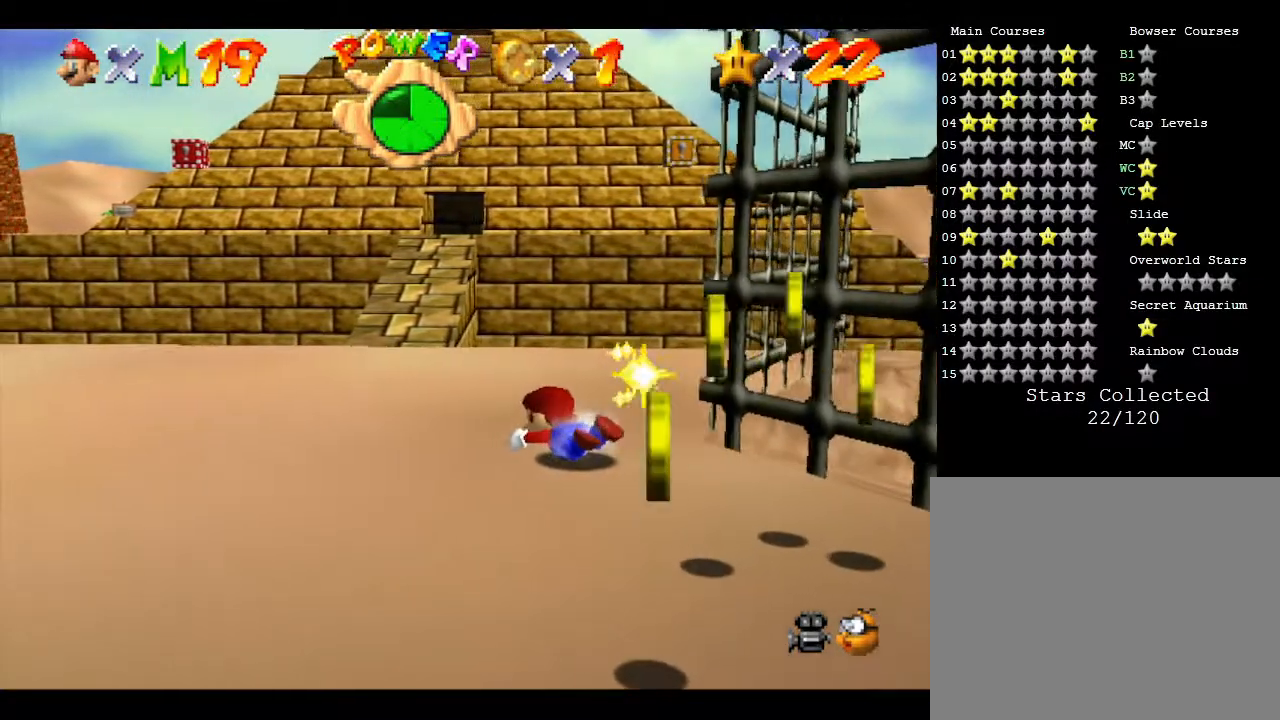
Gameplay with a controller (Nintendo layout); each line is a JSON object with the inputs held at the frame after it. "events" lists button and stick changes between this image and that frame as [ms after this image, input, new state], when the widget could be followed in between. Not read: L3 R3.
{"buttons": [], "left_stick": "center", "events": [[50, "A", "down"], [267, "A", "up"], [433, "left_stick", "center"]]}
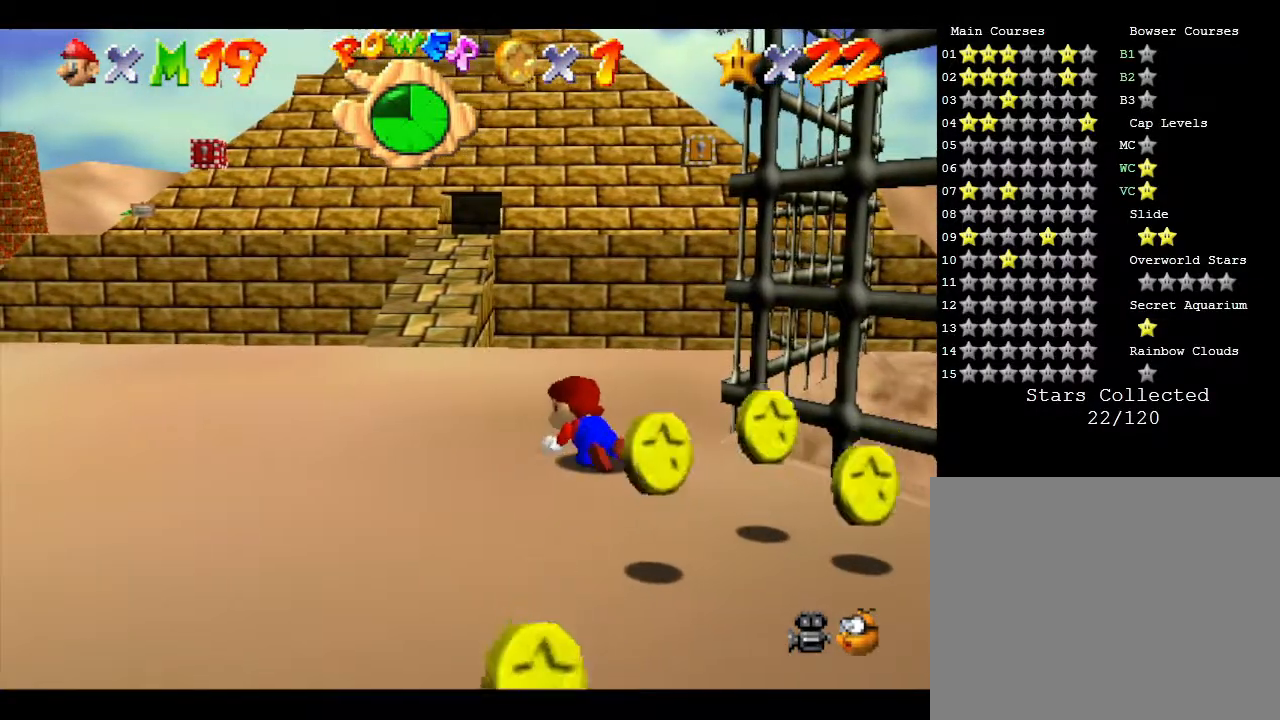
{"buttons": ["A", "B"], "left_stick": "center", "events": [[283, "B", "down"], [383, "A", "down"]]}
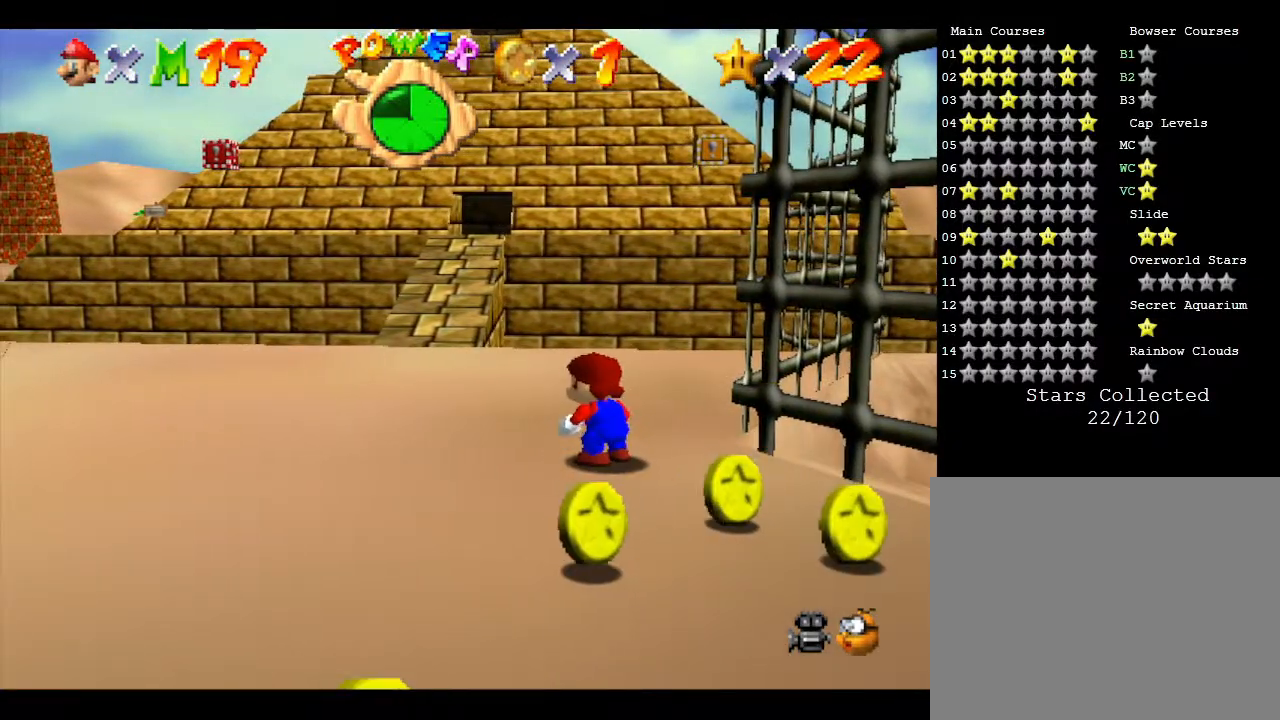
{"buttons": [], "left_stick": "left", "events": [[67, "A", "up"], [67, "B", "up"], [167, "left_stick", "left"]]}
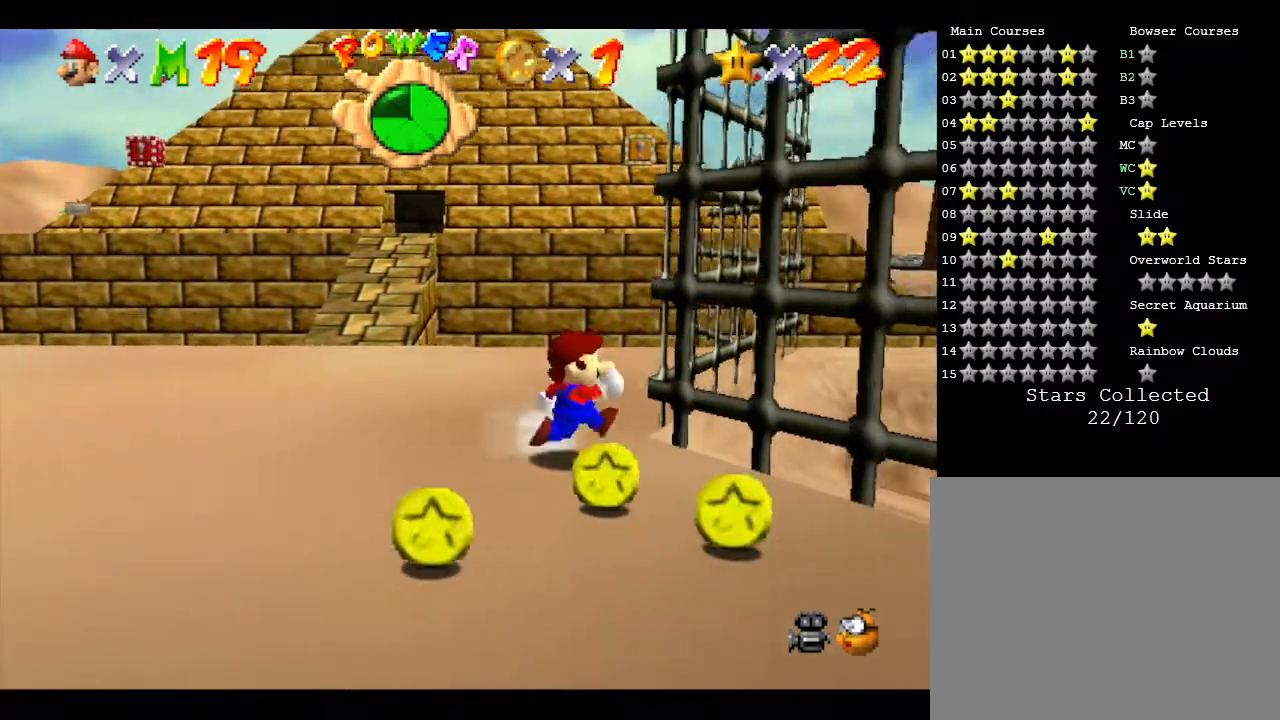
{"buttons": [], "left_stick": "center", "events": [[500, "left_stick", "center"]]}
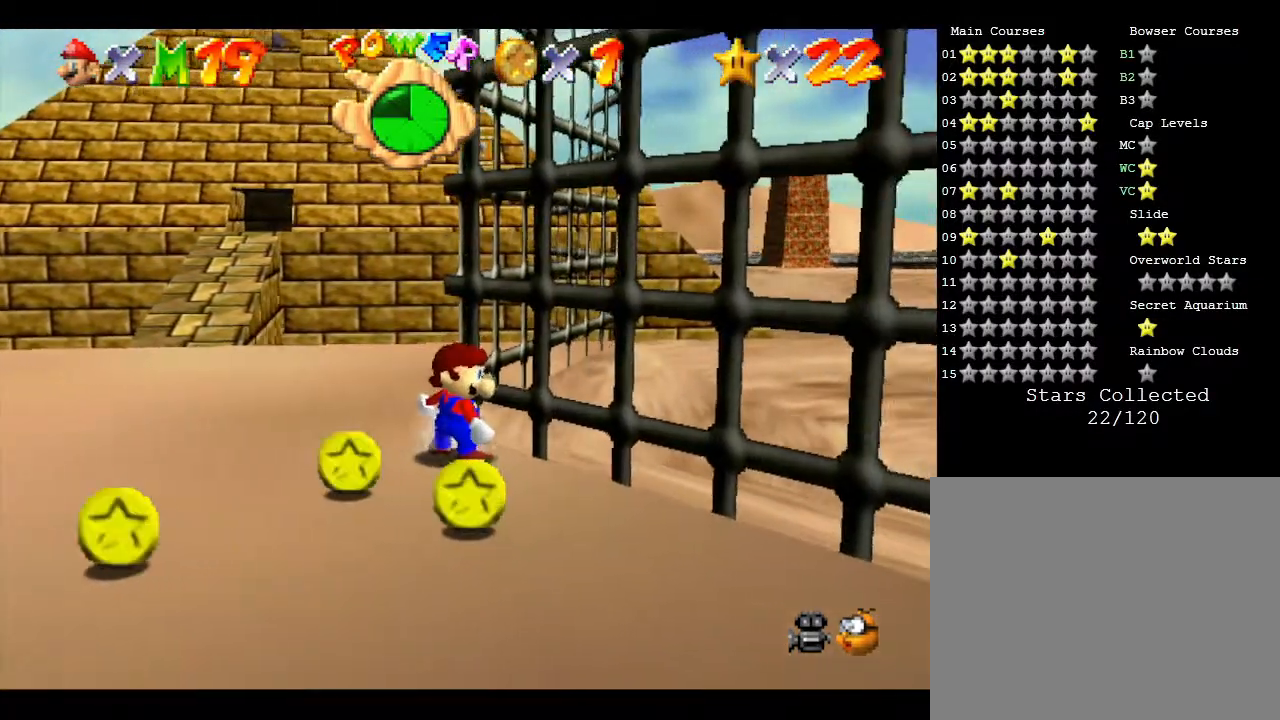
{"buttons": [], "left_stick": "down-right", "events": [[300, "left_stick", "right"], [483, "left_stick", "down-right"]]}
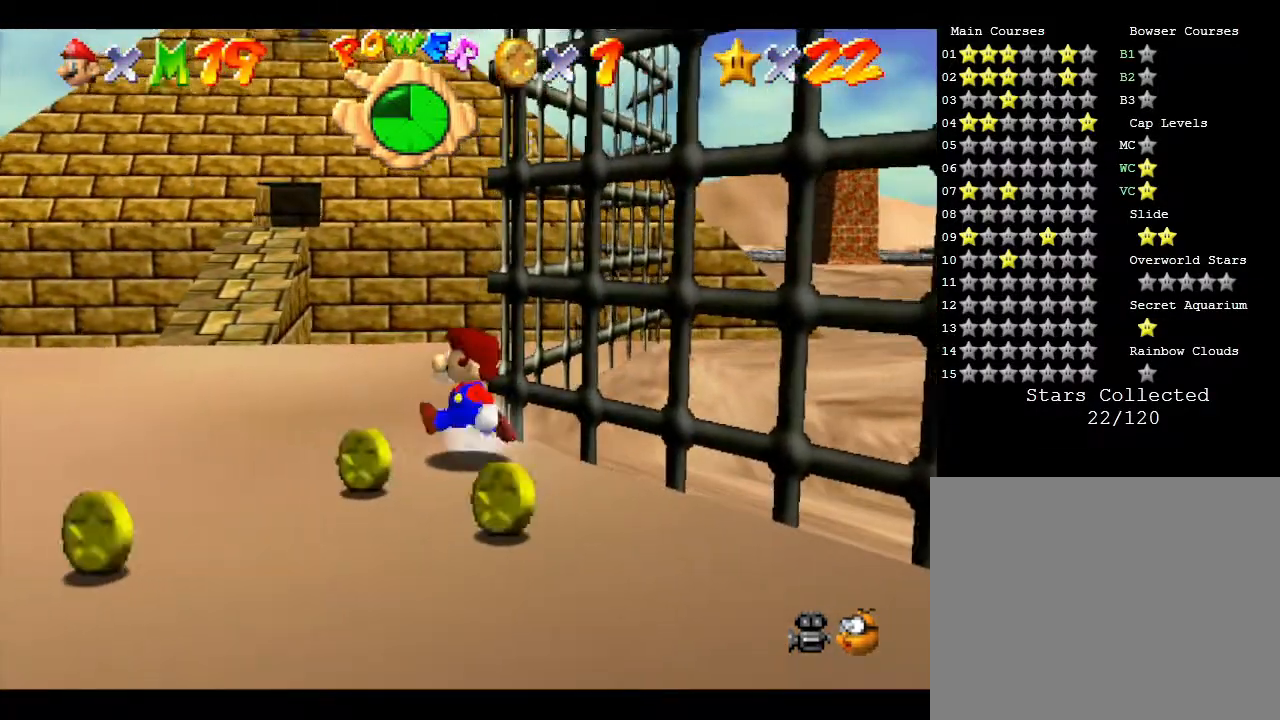
{"buttons": [], "left_stick": "down-right", "events": []}
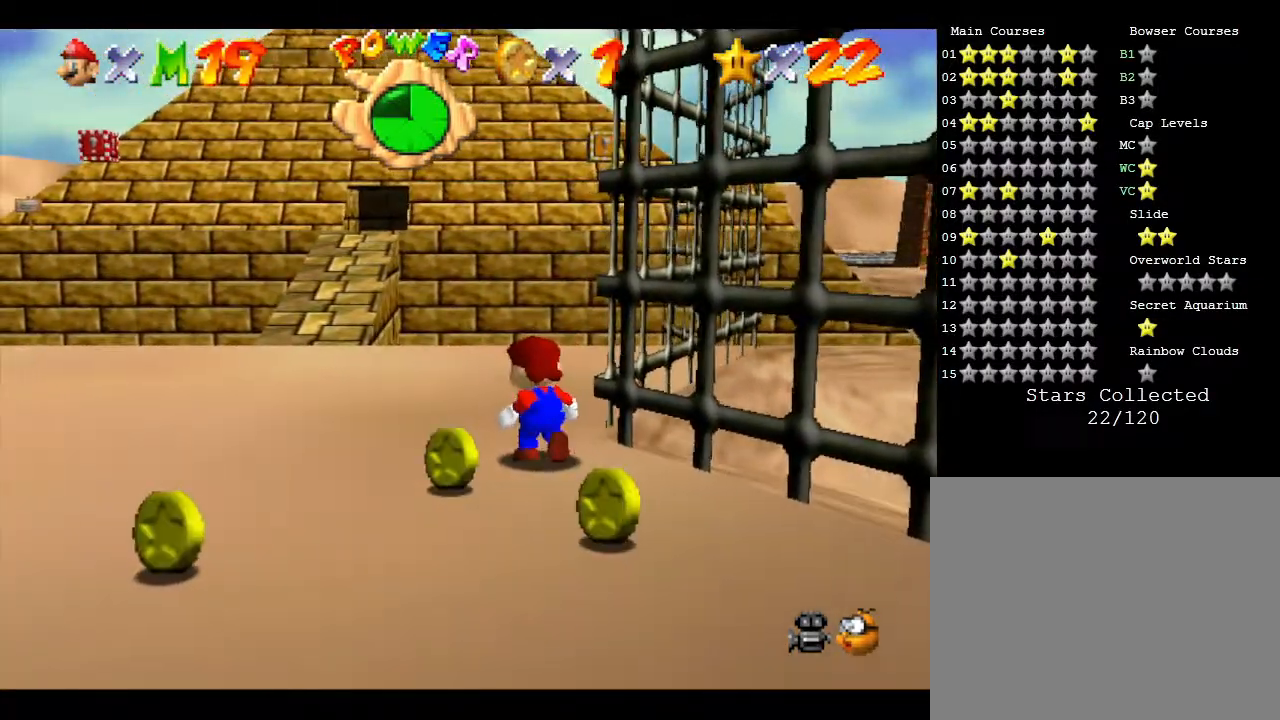
{"buttons": [], "left_stick": "down-right", "events": []}
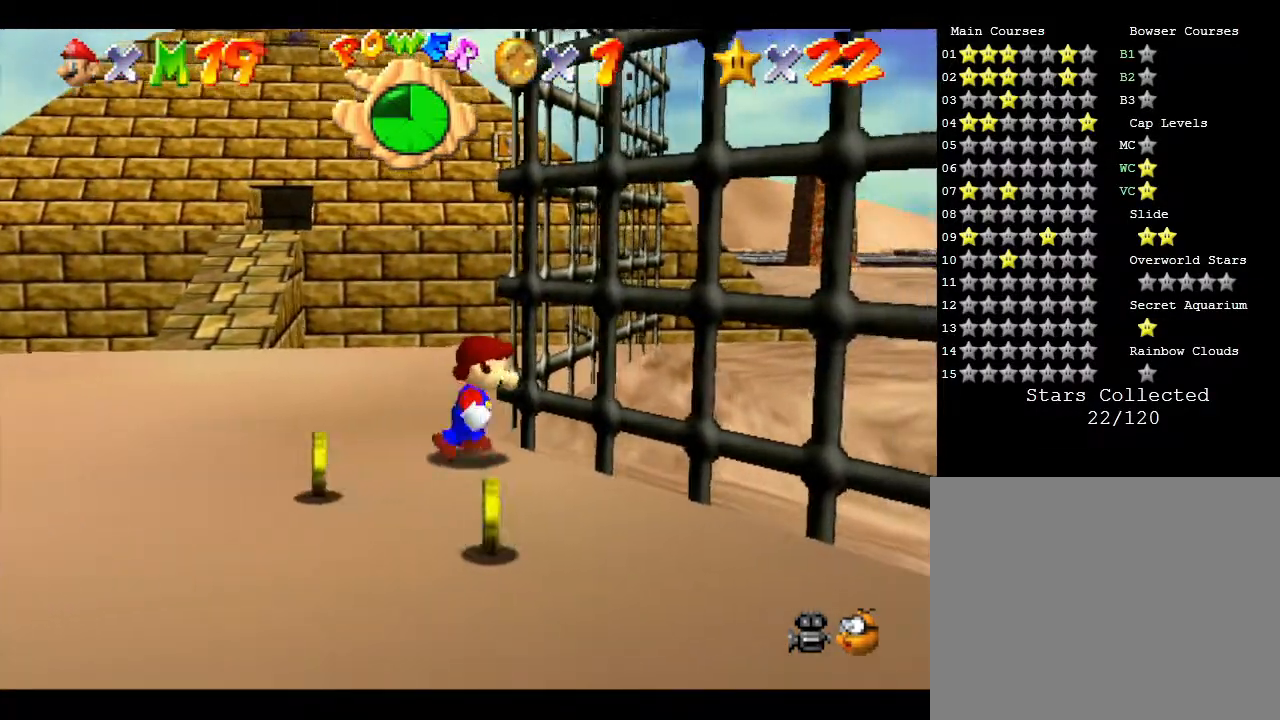
{"buttons": [], "left_stick": "down-left", "events": [[300, "left_stick", "down"], [433, "left_stick", "down-left"]]}
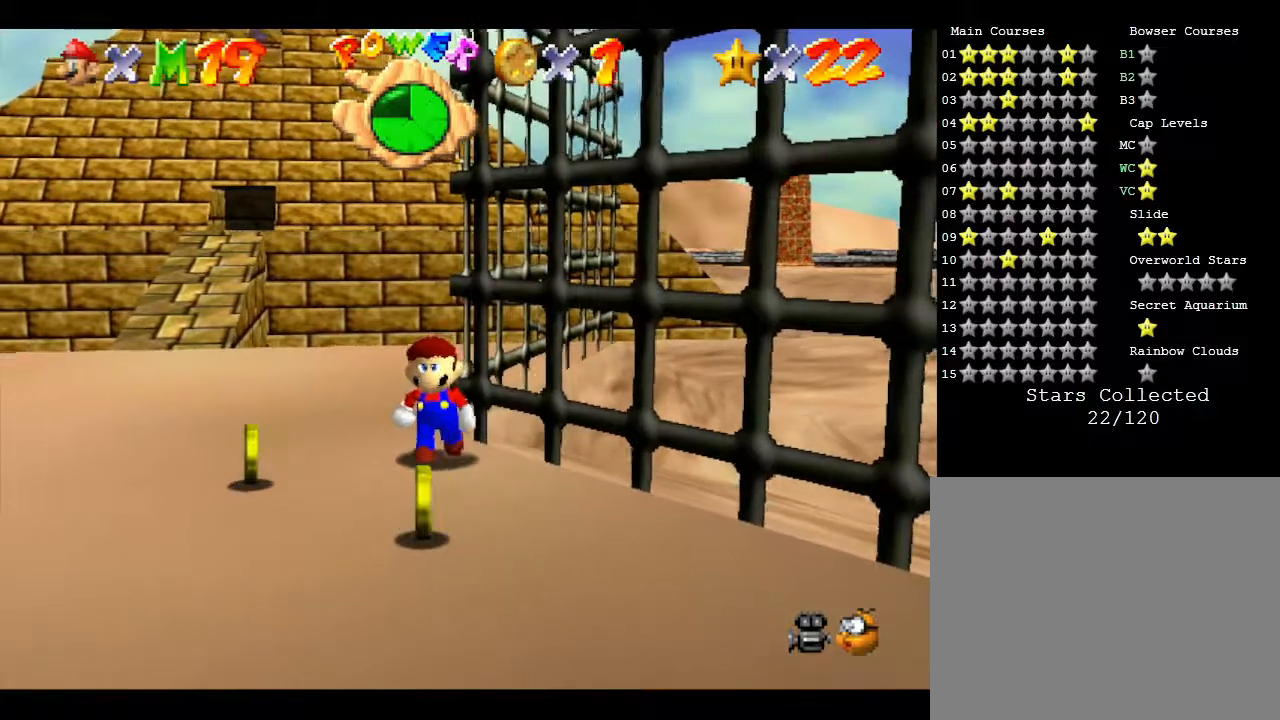
{"buttons": [], "left_stick": "down-left", "events": []}
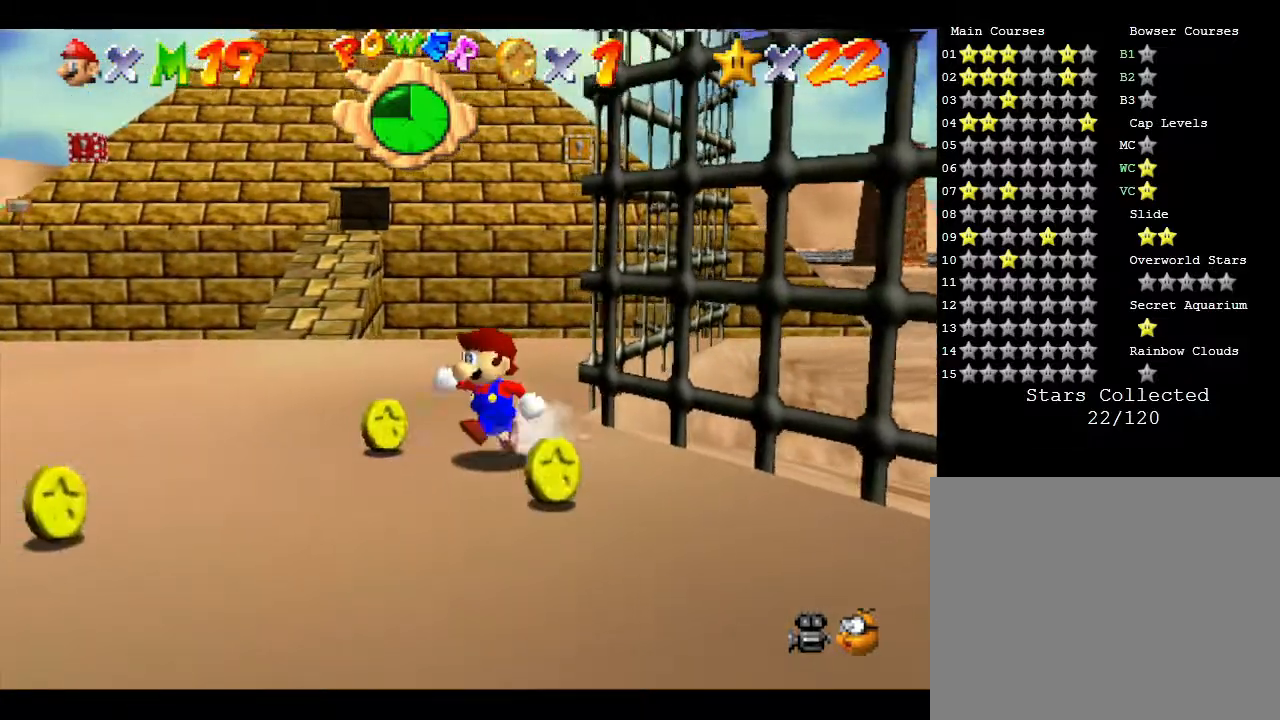
{"buttons": [], "left_stick": "up-left", "events": [[33, "left_stick", "left"], [450, "left_stick", "up-left"]]}
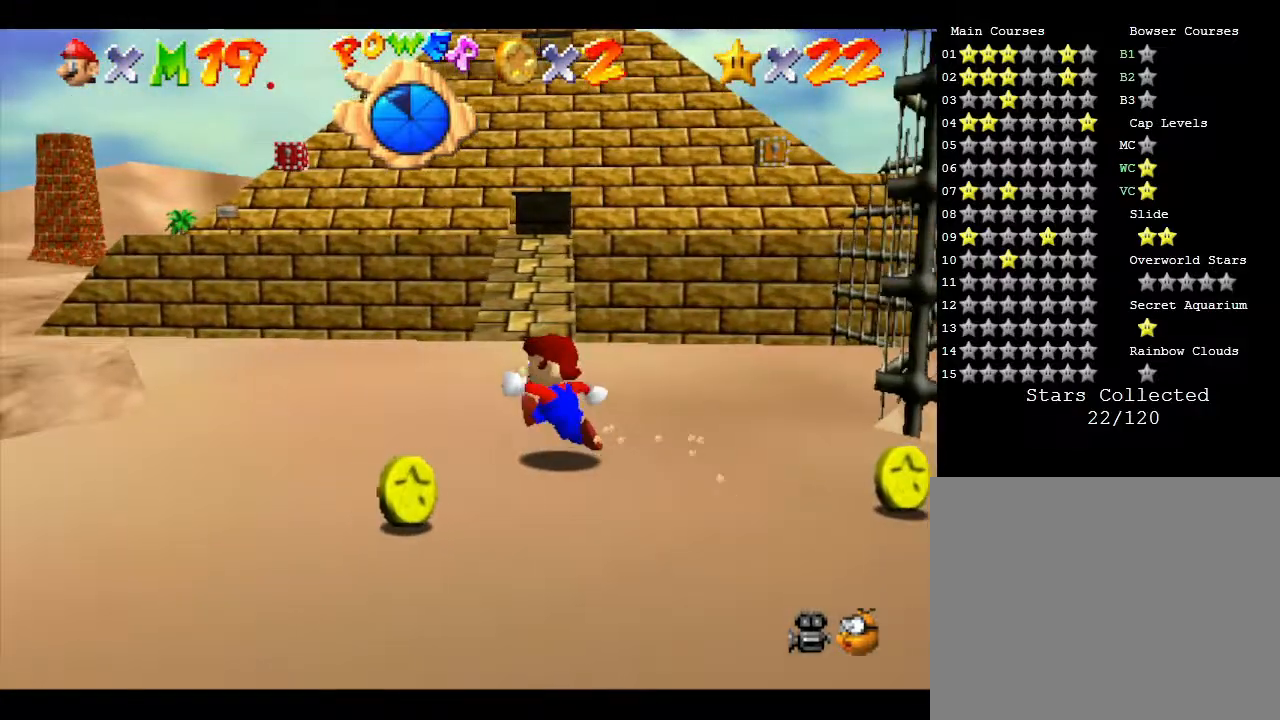
{"buttons": [], "left_stick": "up", "events": [[50, "left_stick", "up"]]}
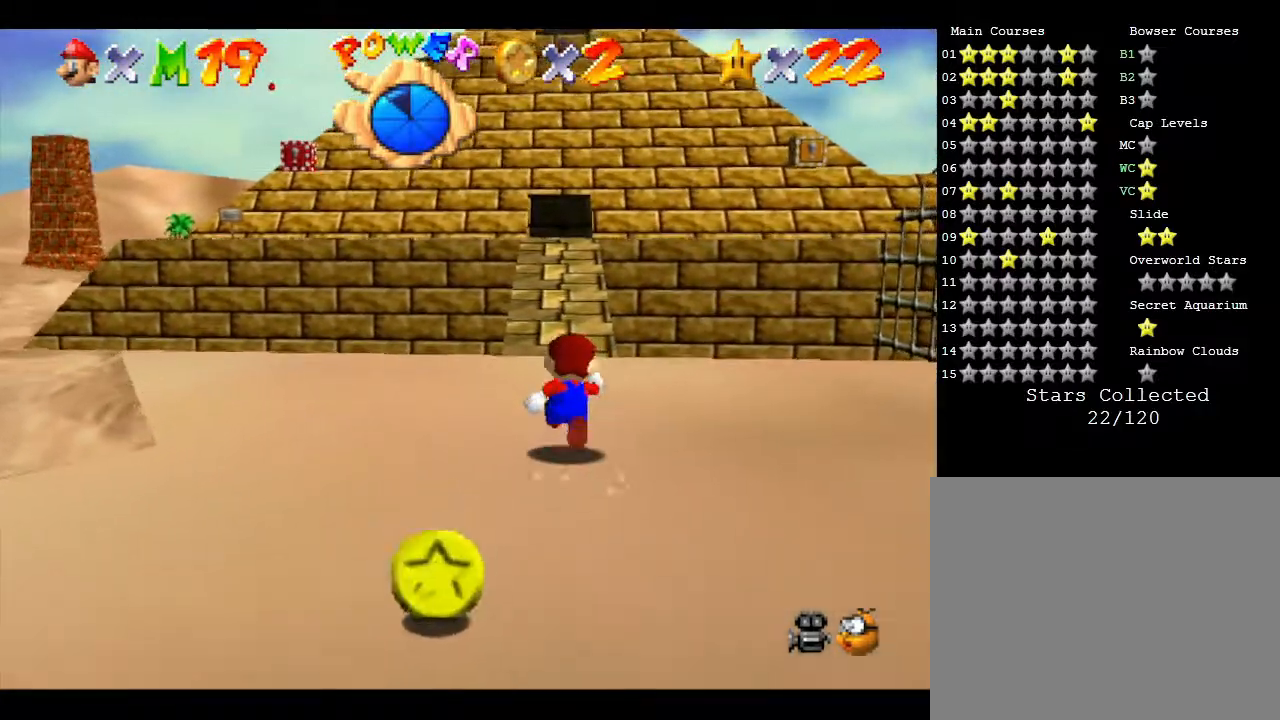
{"buttons": [], "left_stick": "up", "events": []}
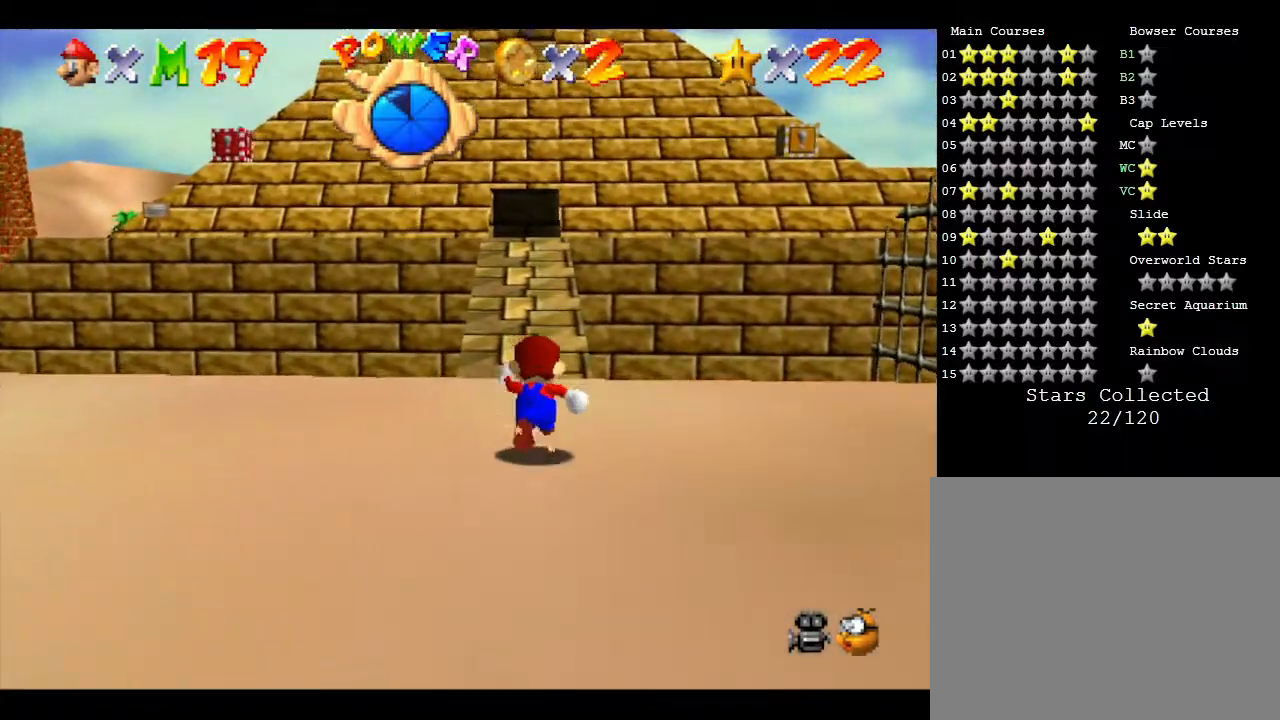
{"buttons": [], "left_stick": "up", "events": [[383, "A", "down"], [450, "A", "up"]]}
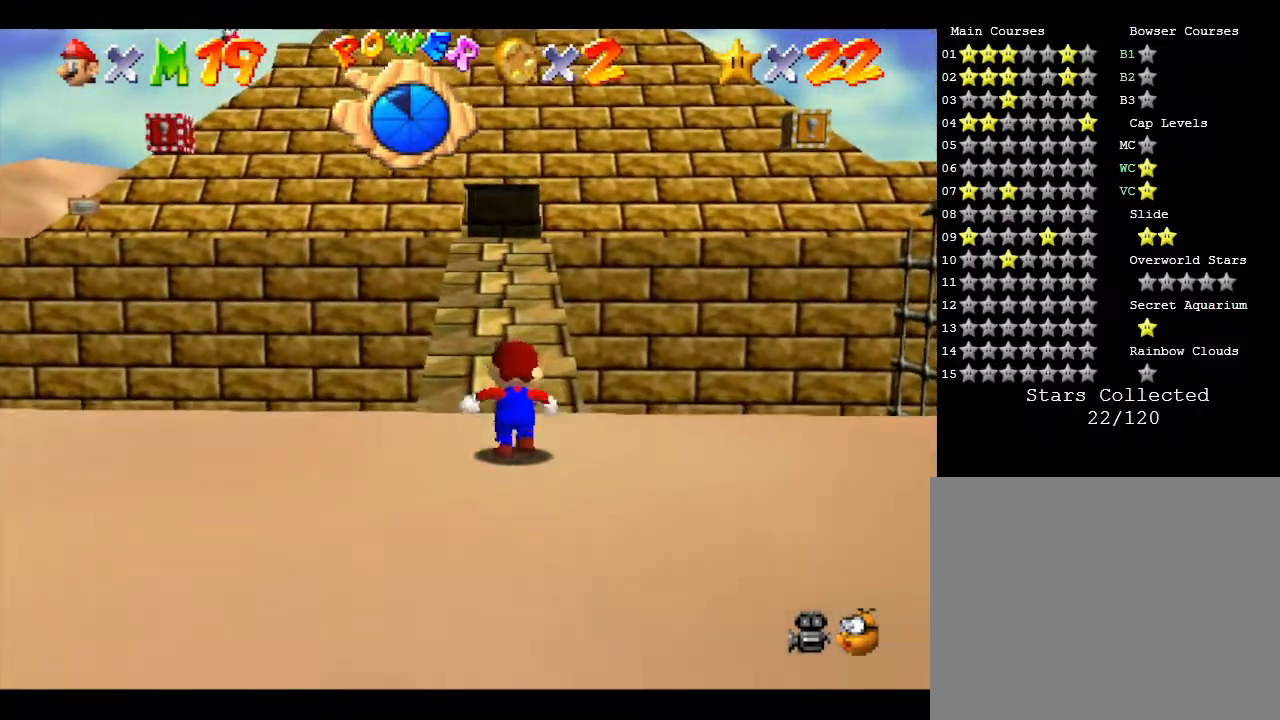
{"buttons": [], "left_stick": "up", "events": []}
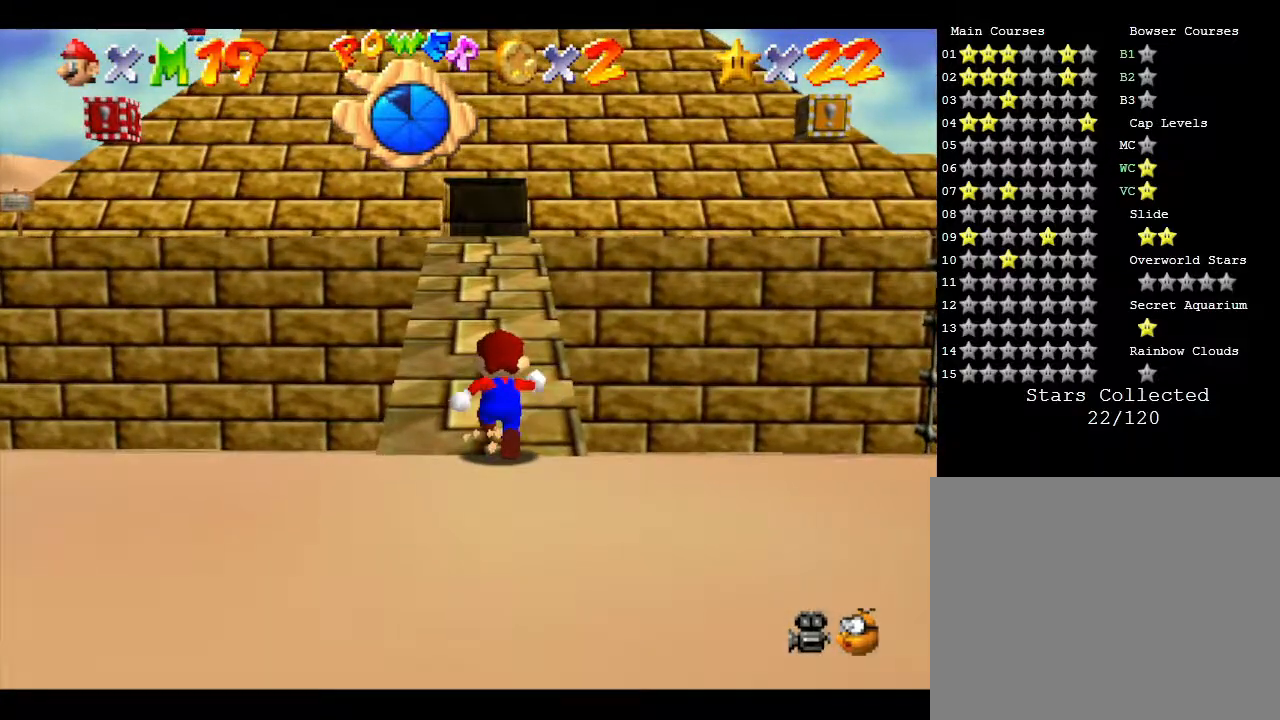
{"buttons": [], "left_stick": "up", "events": [[300, "A", "down"], [483, "A", "up"]]}
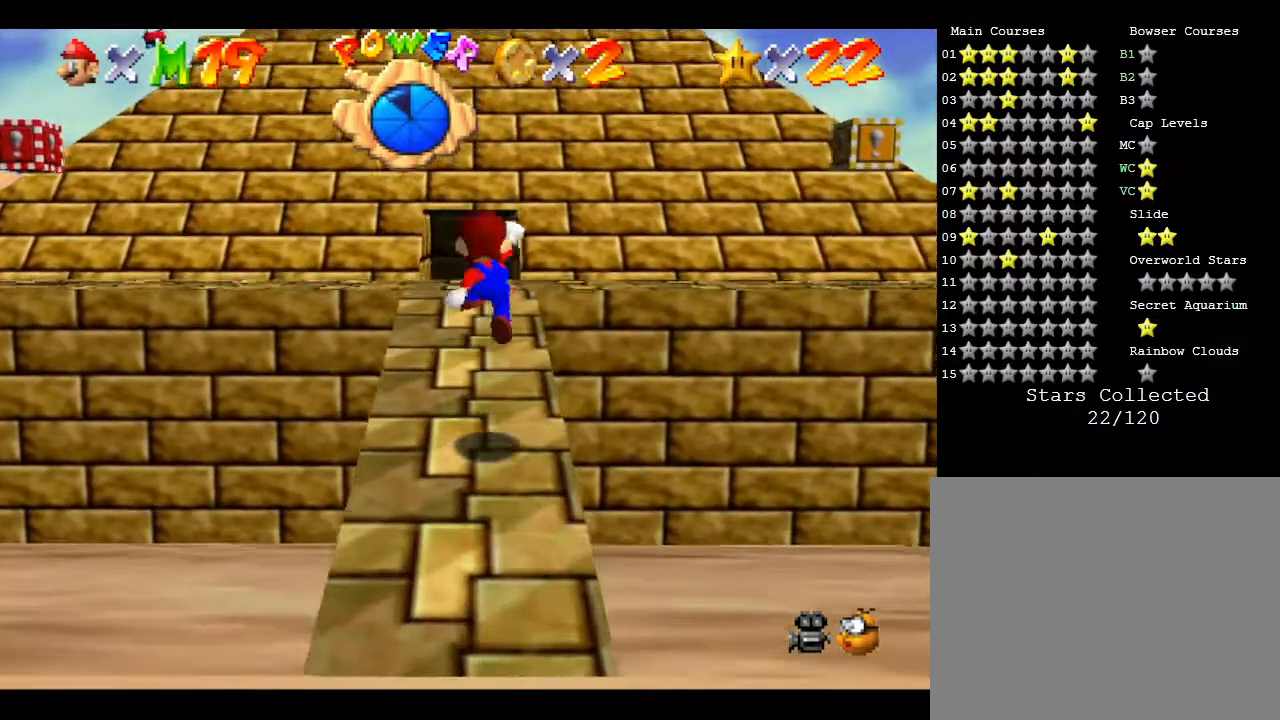
{"buttons": [], "left_stick": "center", "events": [[367, "left_stick", "center"]]}
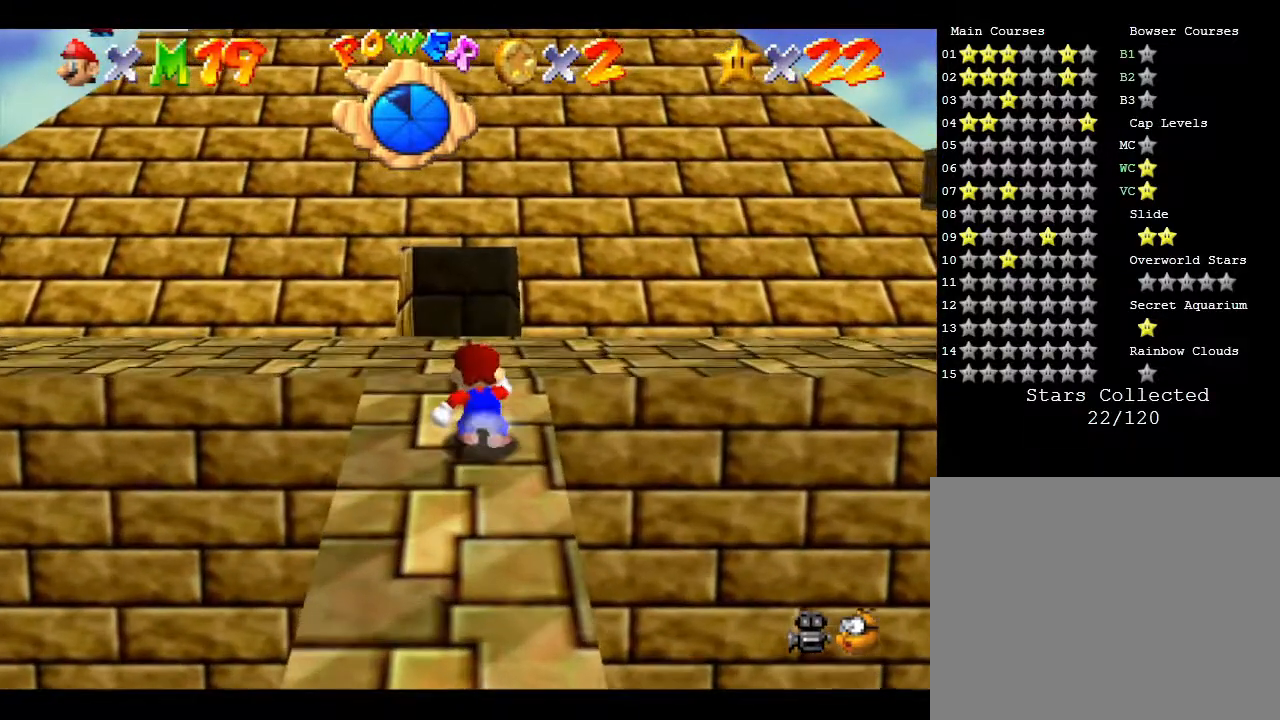
{"buttons": [], "left_stick": "up", "events": [[117, "left_stick", "up"]]}
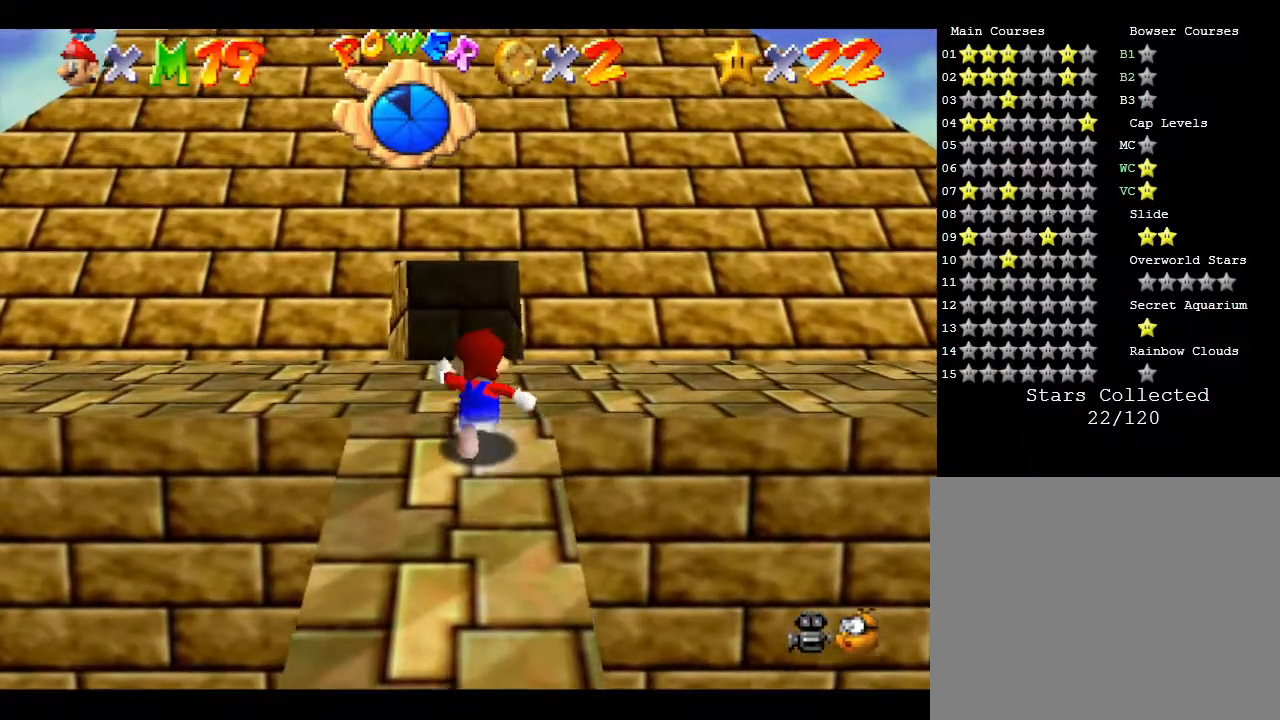
{"buttons": [], "left_stick": "up-right", "events": [[333, "left_stick", "up-right"]]}
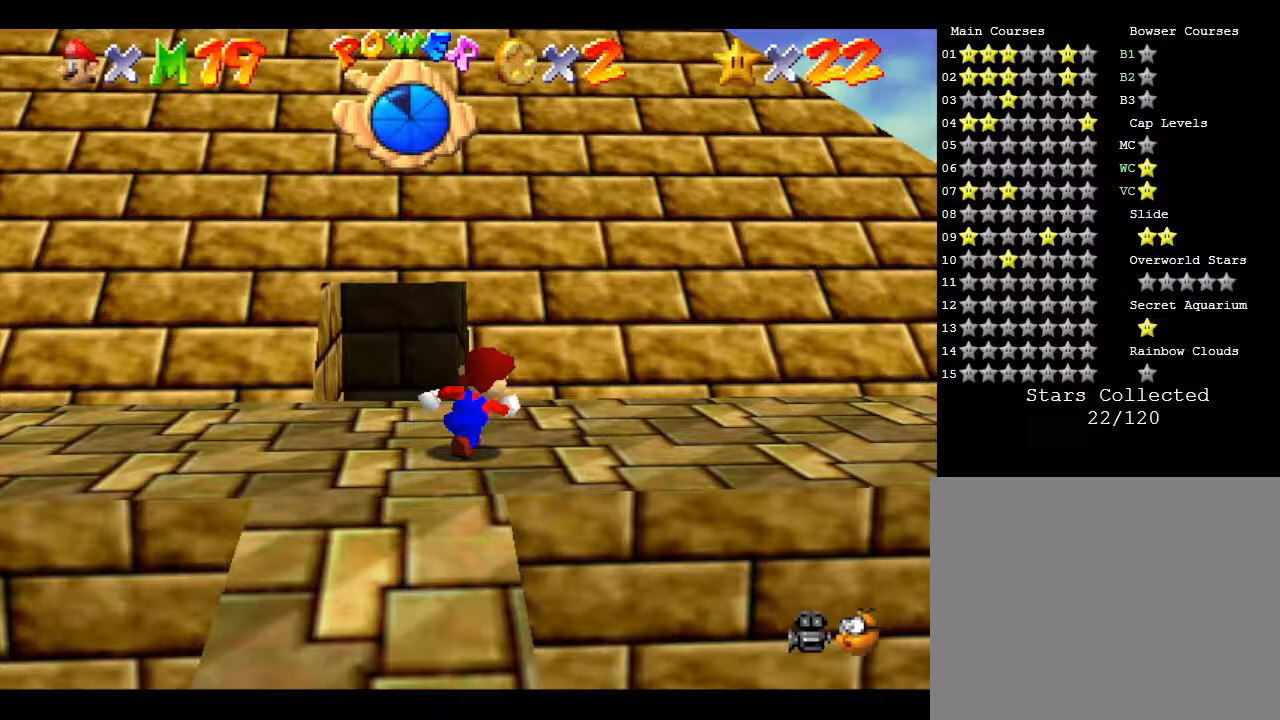
{"buttons": [], "left_stick": "right", "events": [[283, "left_stick", "right"]]}
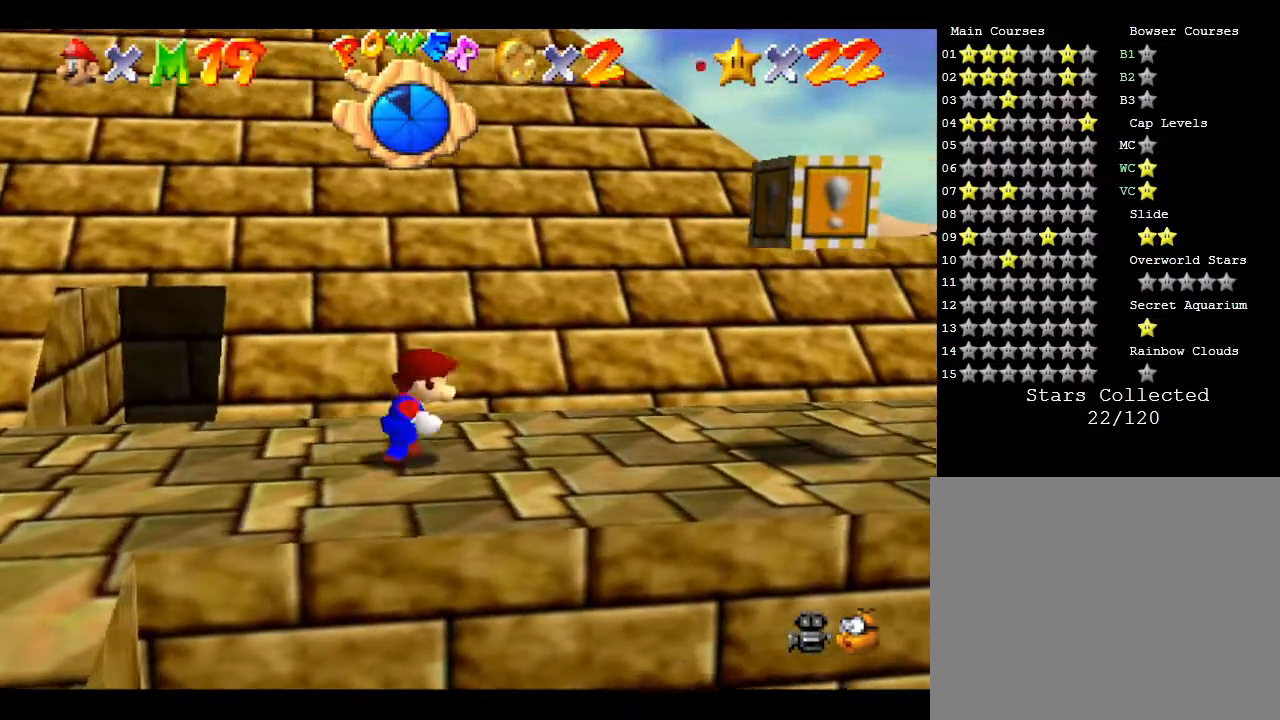
{"buttons": [], "left_stick": "right", "events": []}
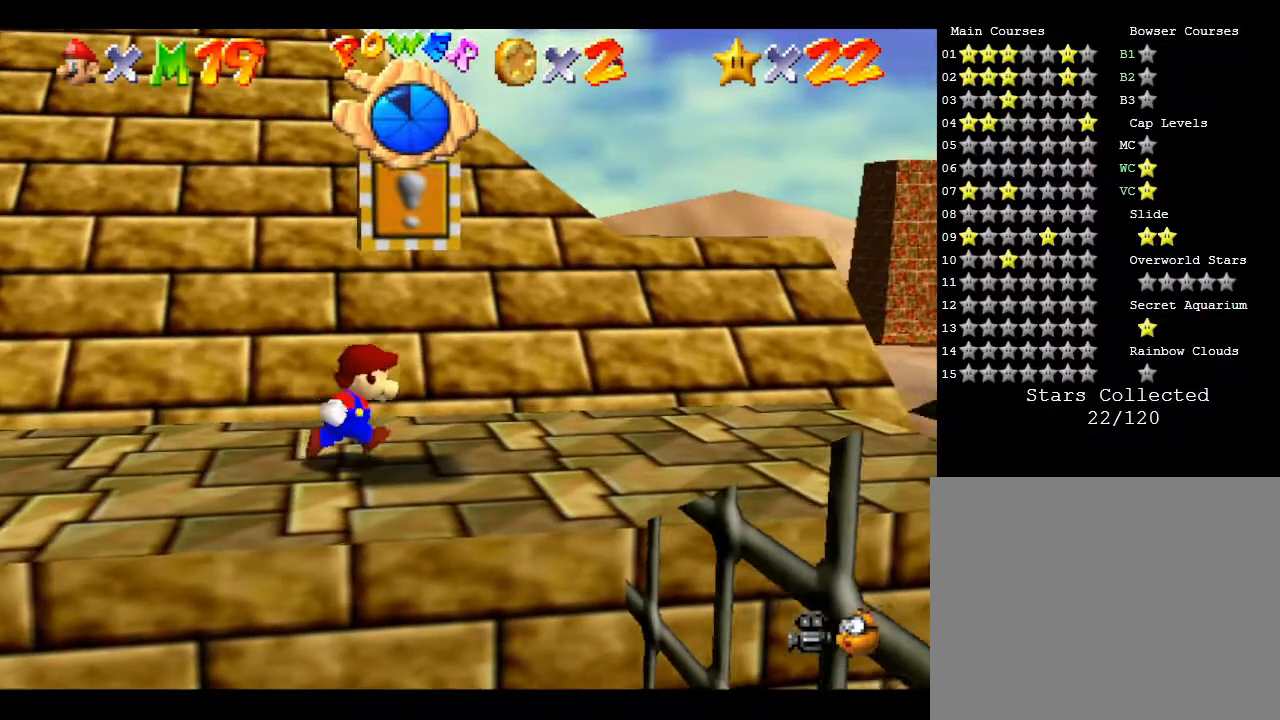
{"buttons": [], "left_stick": "down-right", "events": [[500, "left_stick", "down-right"]]}
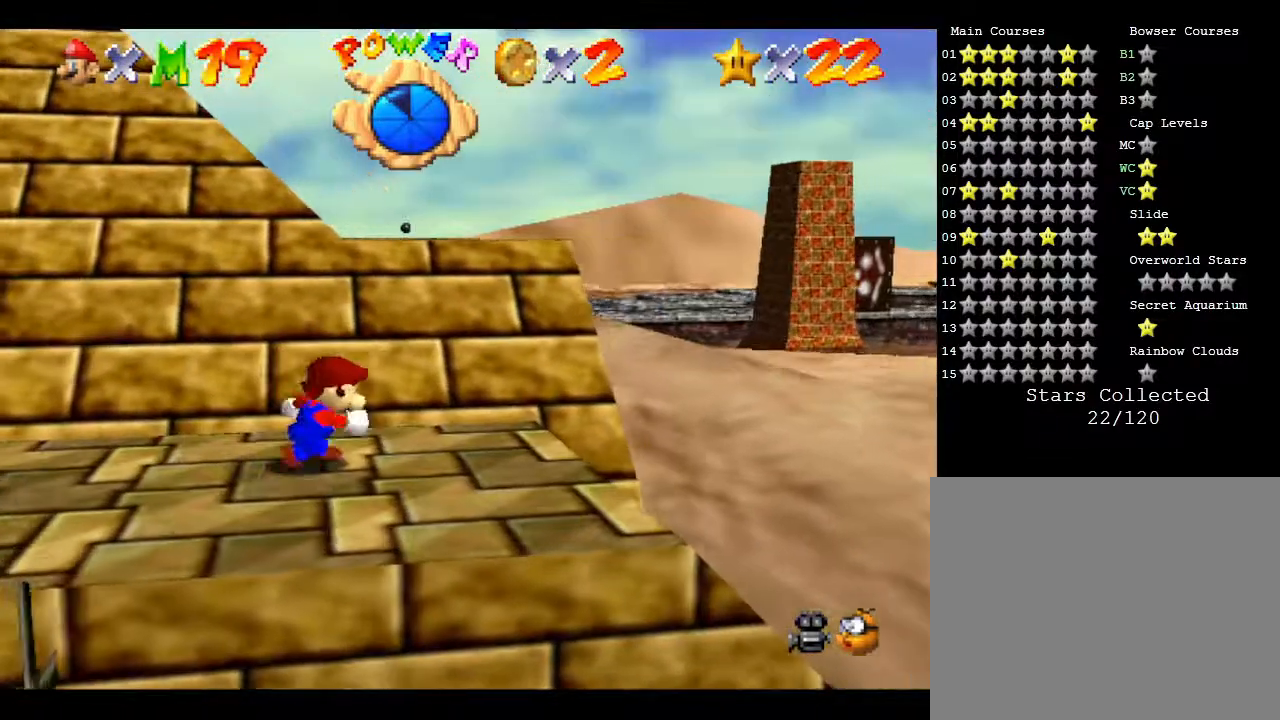
{"buttons": ["A"], "left_stick": "up-left", "events": [[100, "left_stick", "down-left"], [233, "left_stick", "up"], [267, "A", "down"], [500, "left_stick", "up-left"]]}
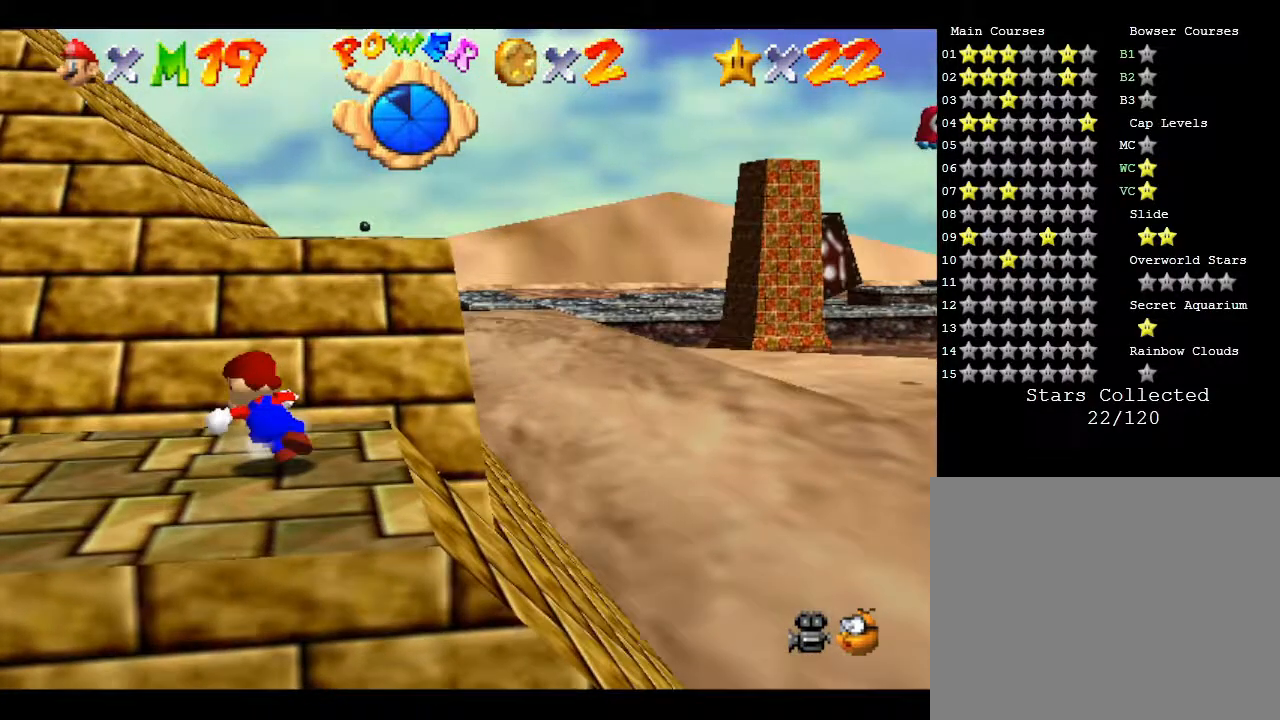
{"buttons": ["A"], "left_stick": "up", "events": [[133, "left_stick", "up"], [317, "A", "up"], [383, "A", "down"]]}
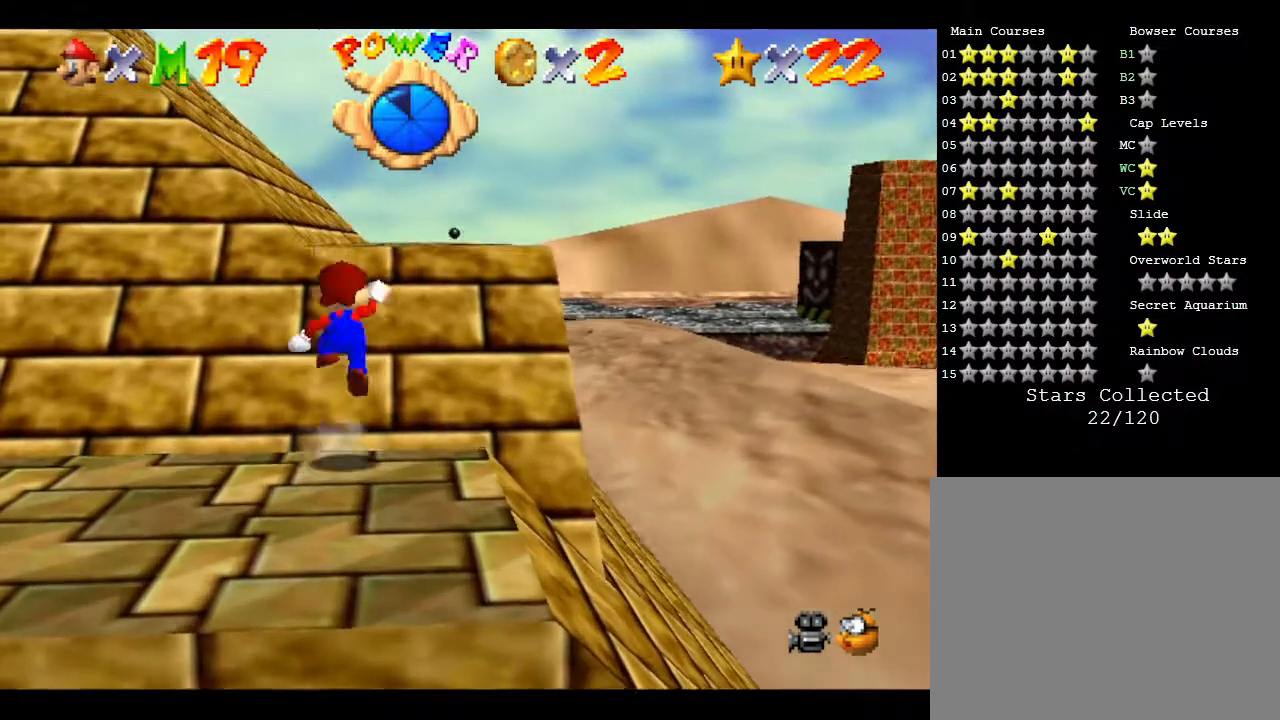
{"buttons": ["A"], "left_stick": "up", "events": [[400, "A", "up"], [433, "A", "down"]]}
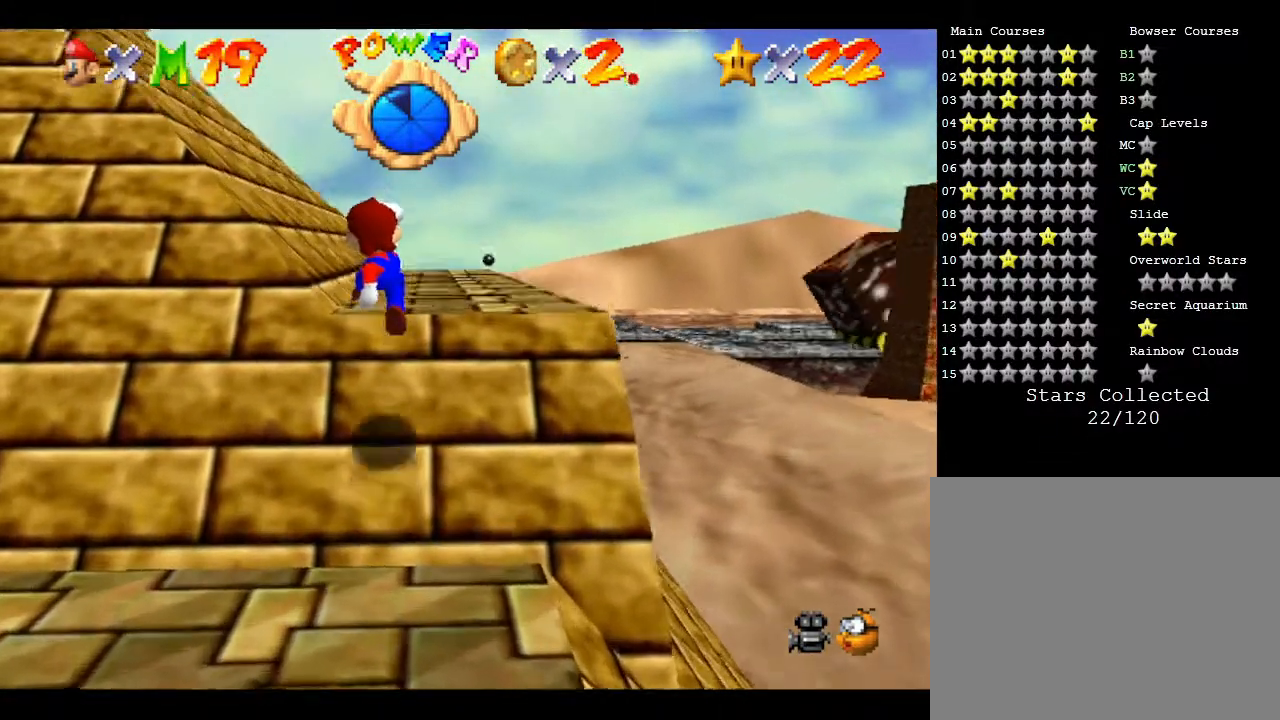
{"buttons": [], "left_stick": "up", "events": [[417, "A", "up"]]}
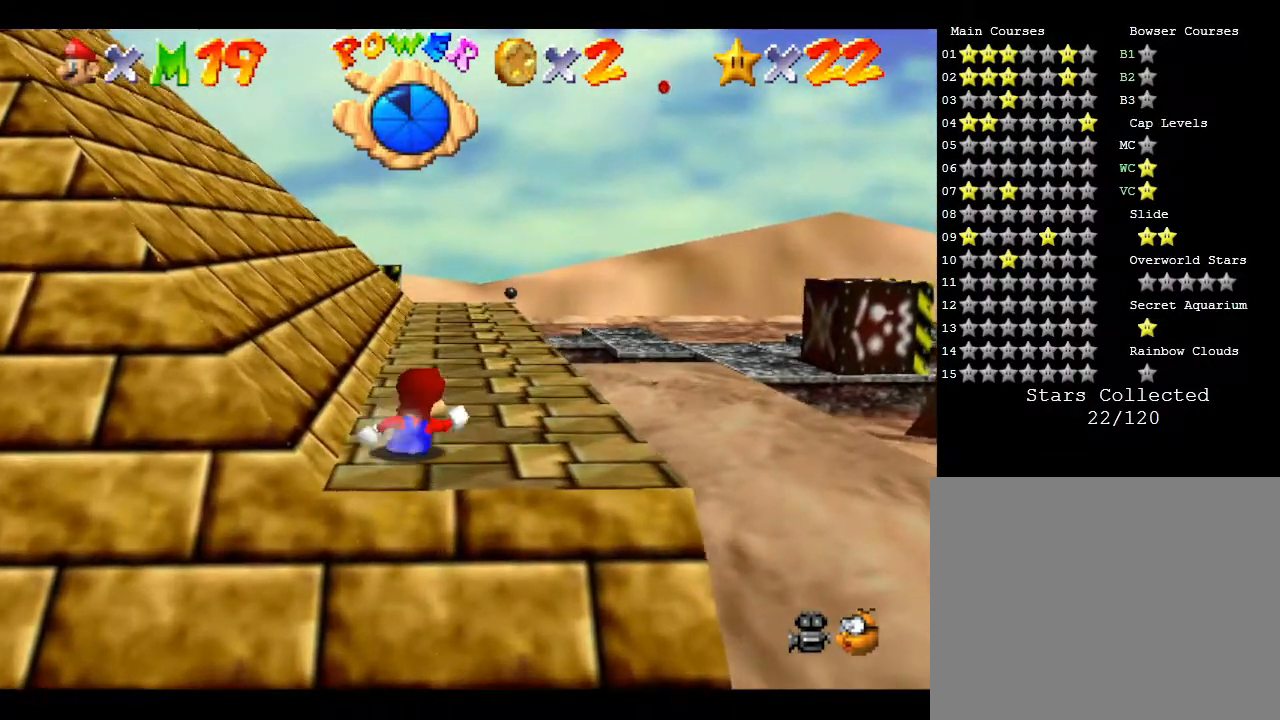
{"buttons": [], "left_stick": "up", "events": []}
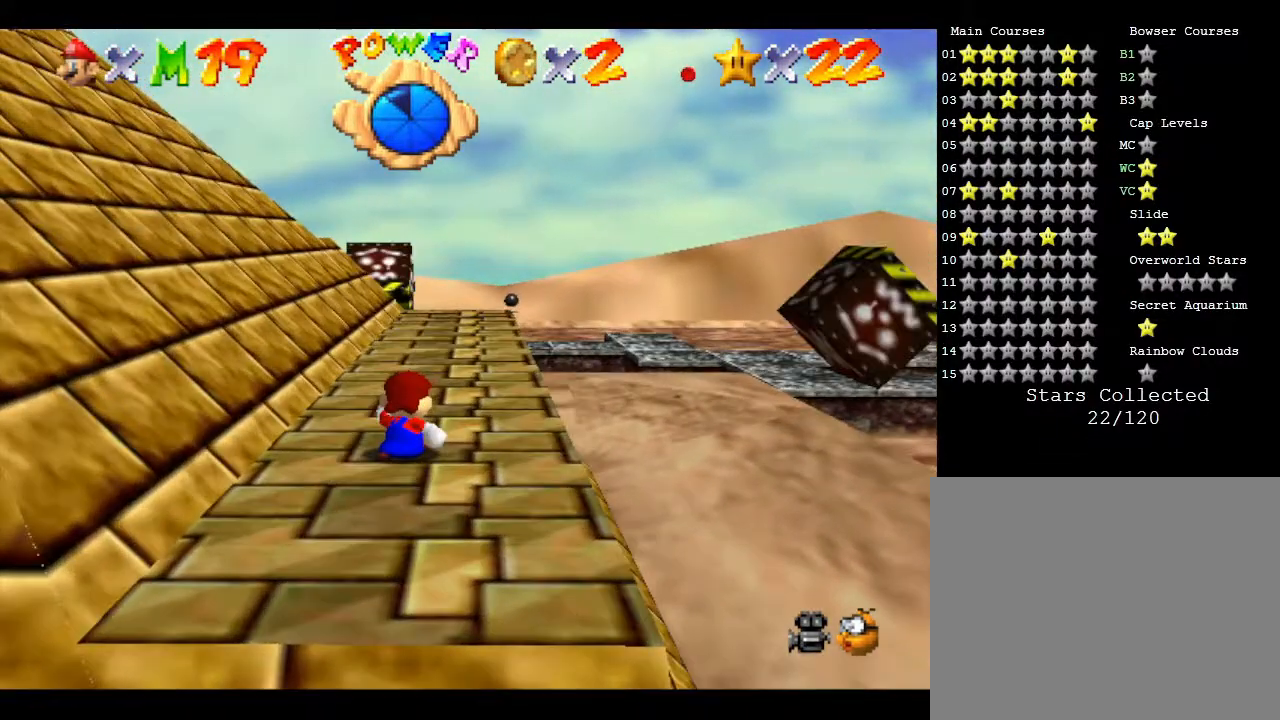
{"buttons": [], "left_stick": "up", "events": []}
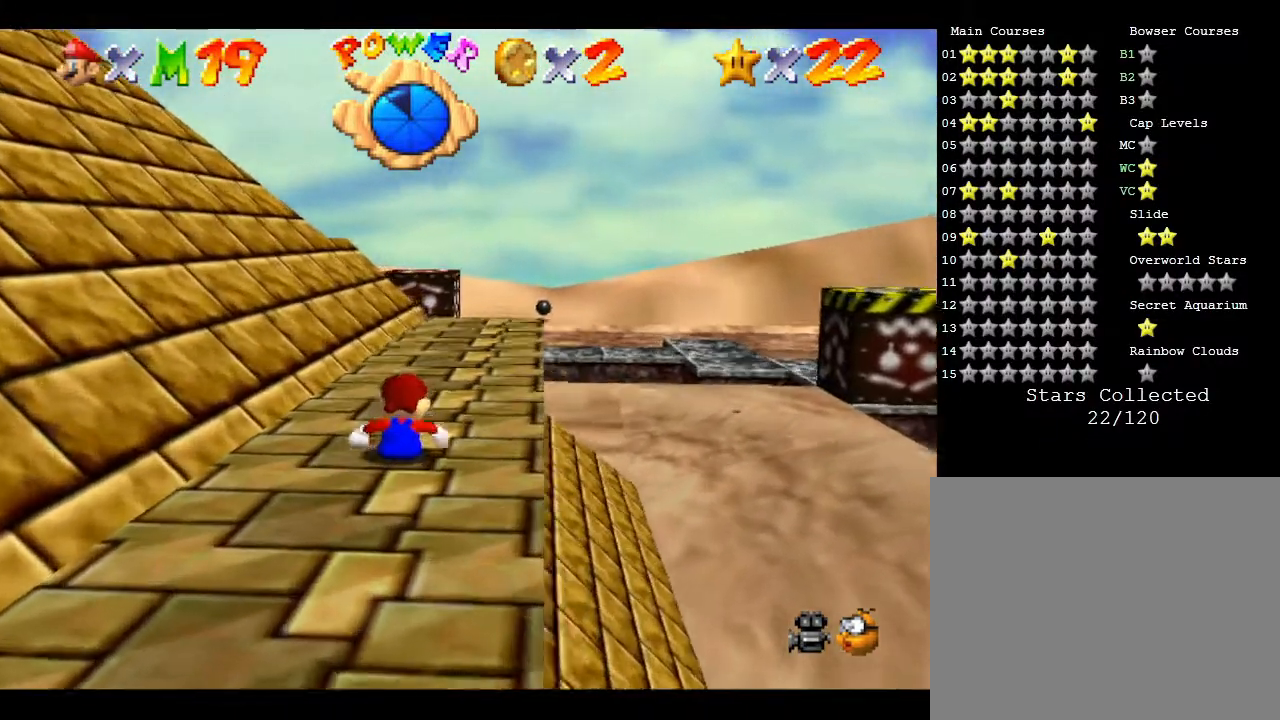
{"buttons": [], "left_stick": "up-right", "events": [[400, "left_stick", "up-right"]]}
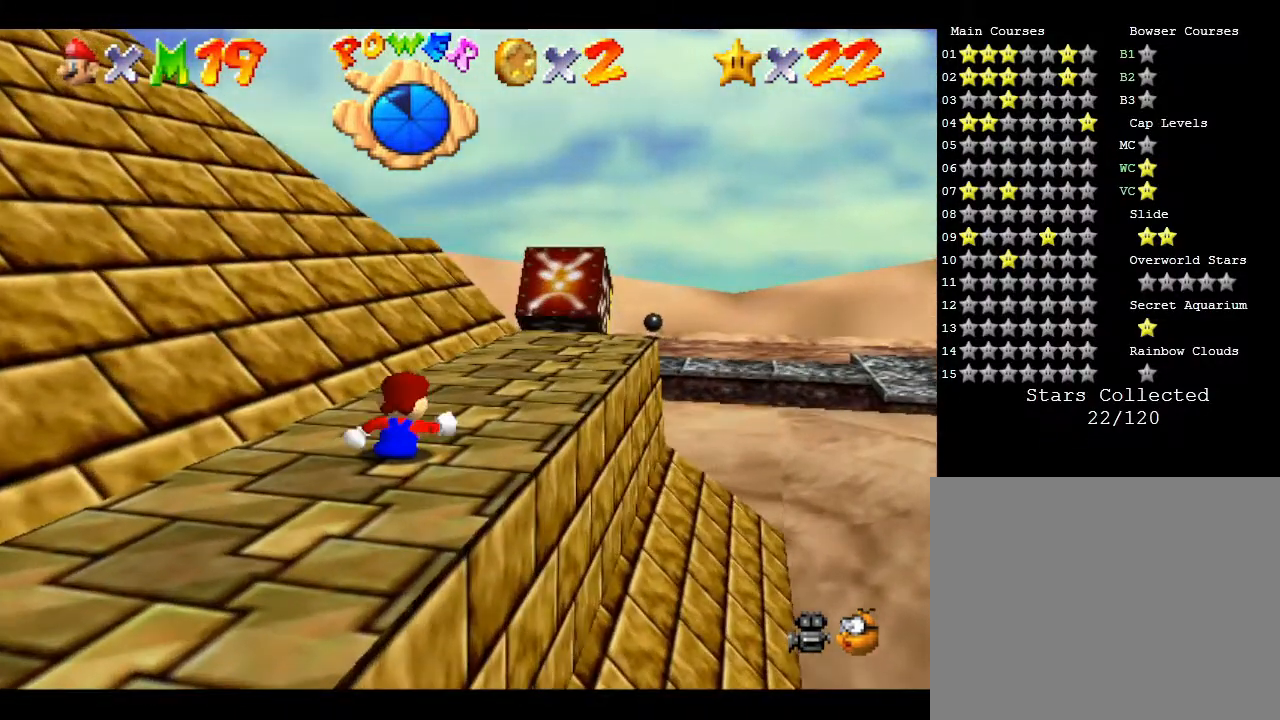
{"buttons": [], "left_stick": "up-right", "events": []}
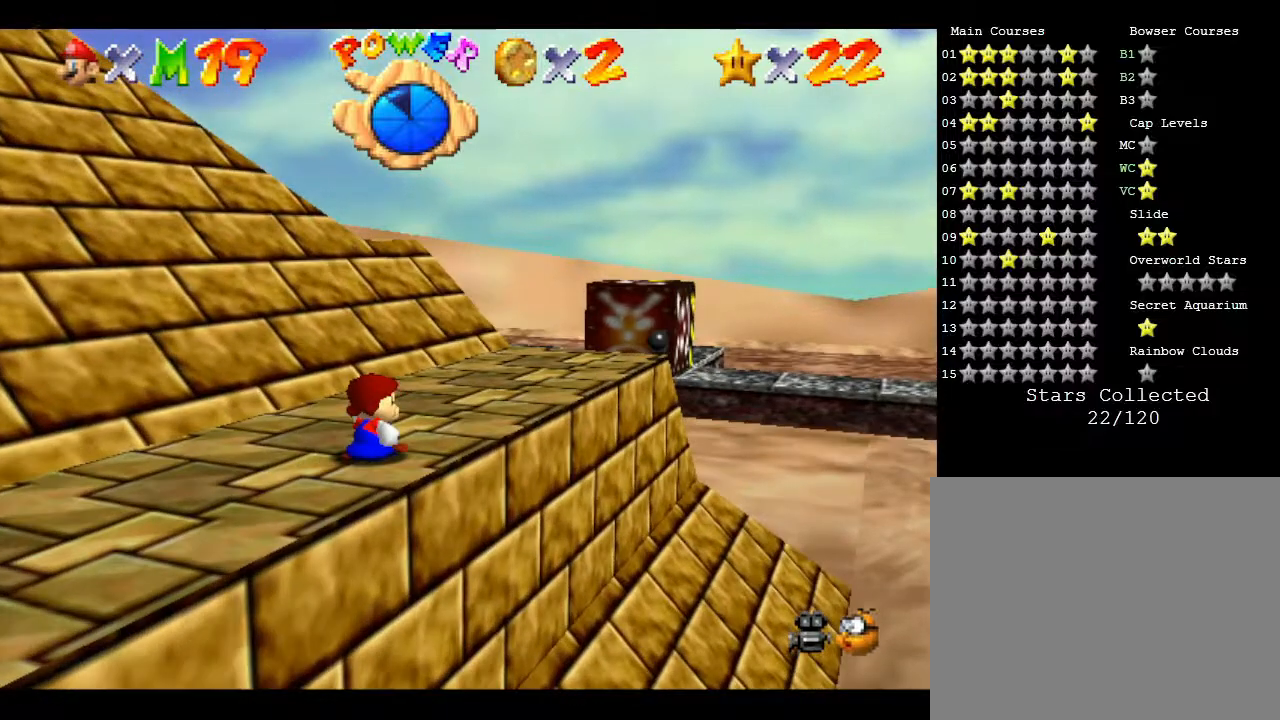
{"buttons": [], "left_stick": "up-right", "events": []}